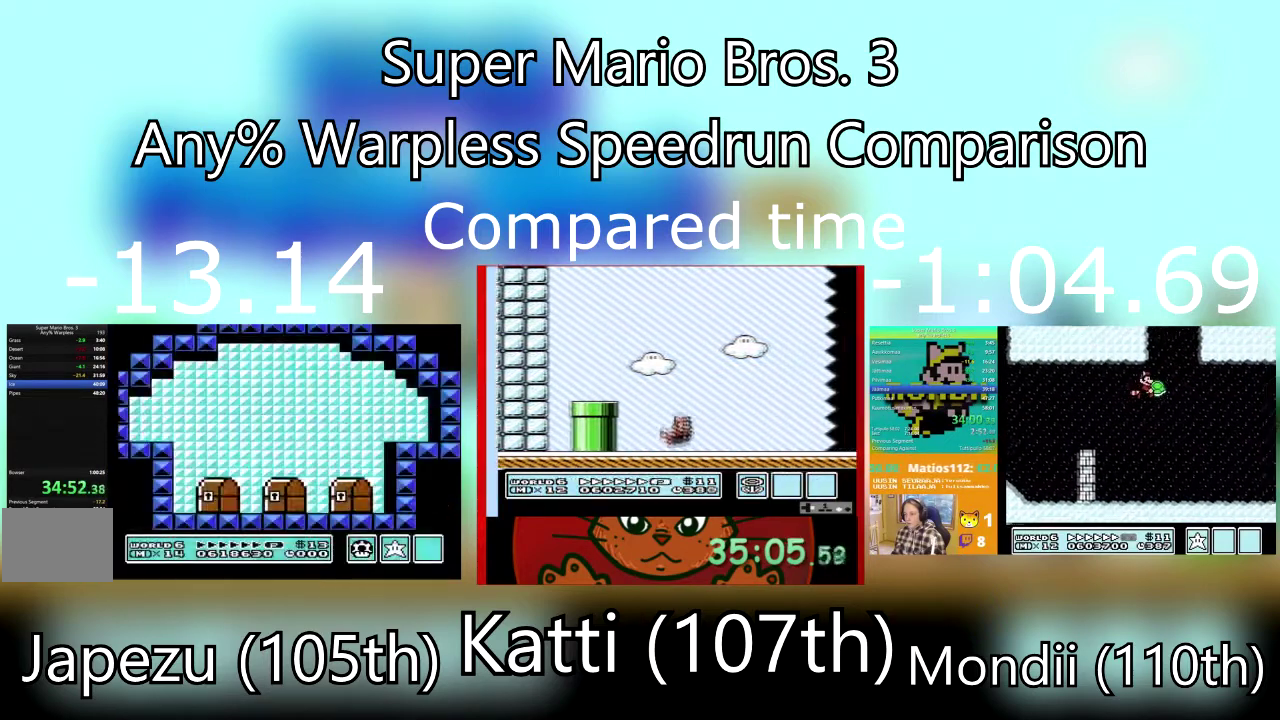
Gameplay with a controller (PlayStation layout); each line is a JSON object with the inputs held at the frame after it. "events" lists button and stick changes between this image and that frame as [ms after this image, input, new state], when the widget could be followed in between. Not read: L3 R3 SQUARE left_stick right_stick.
{"buttons": [], "events": []}
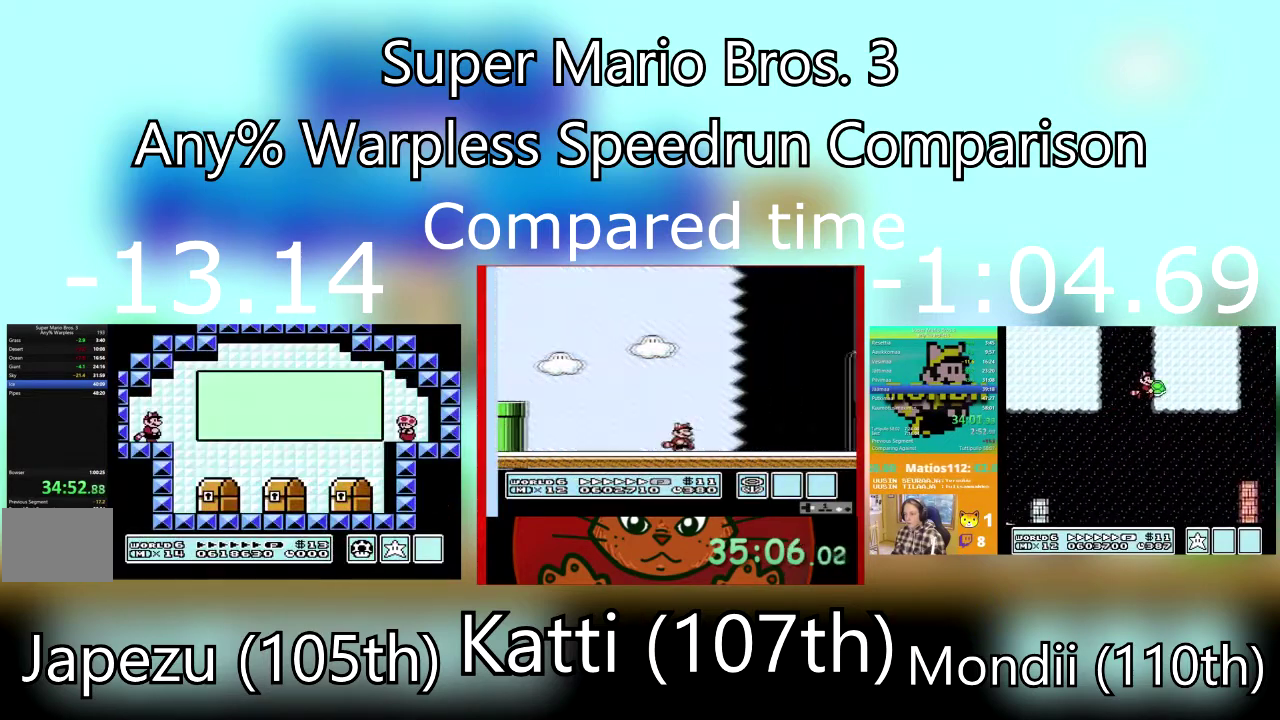
{"buttons": [], "events": []}
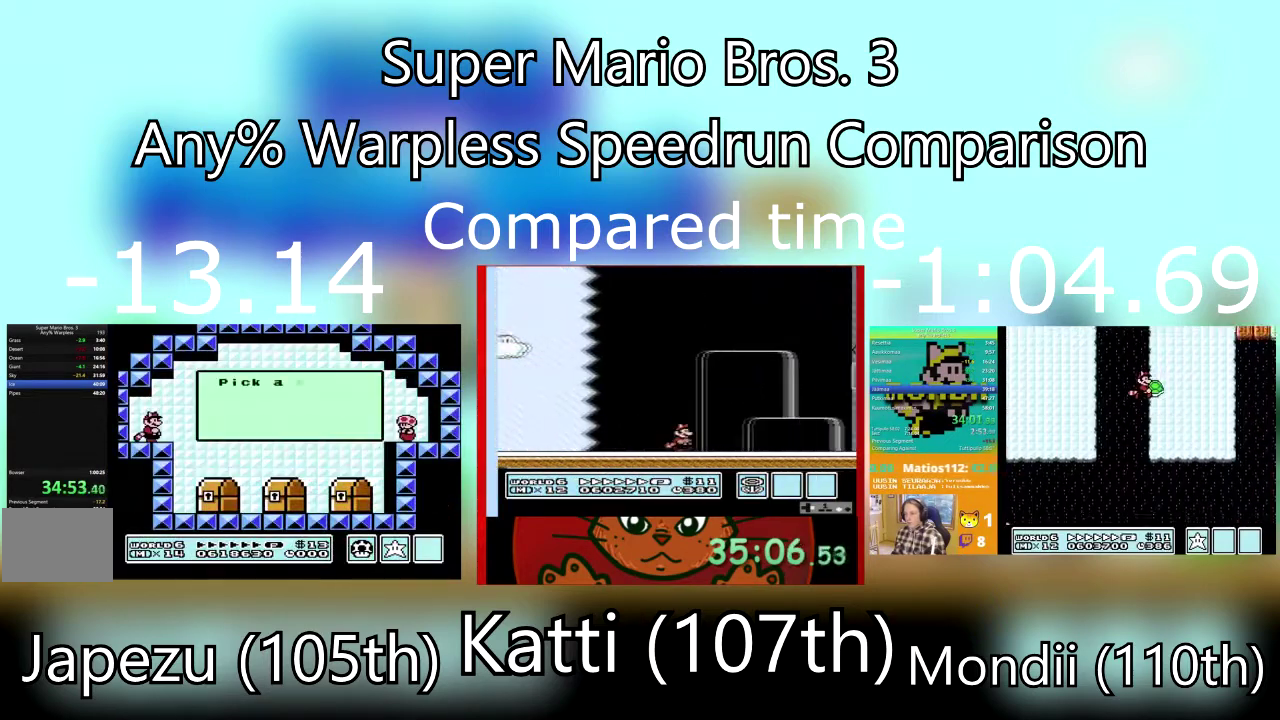
{"buttons": [], "events": []}
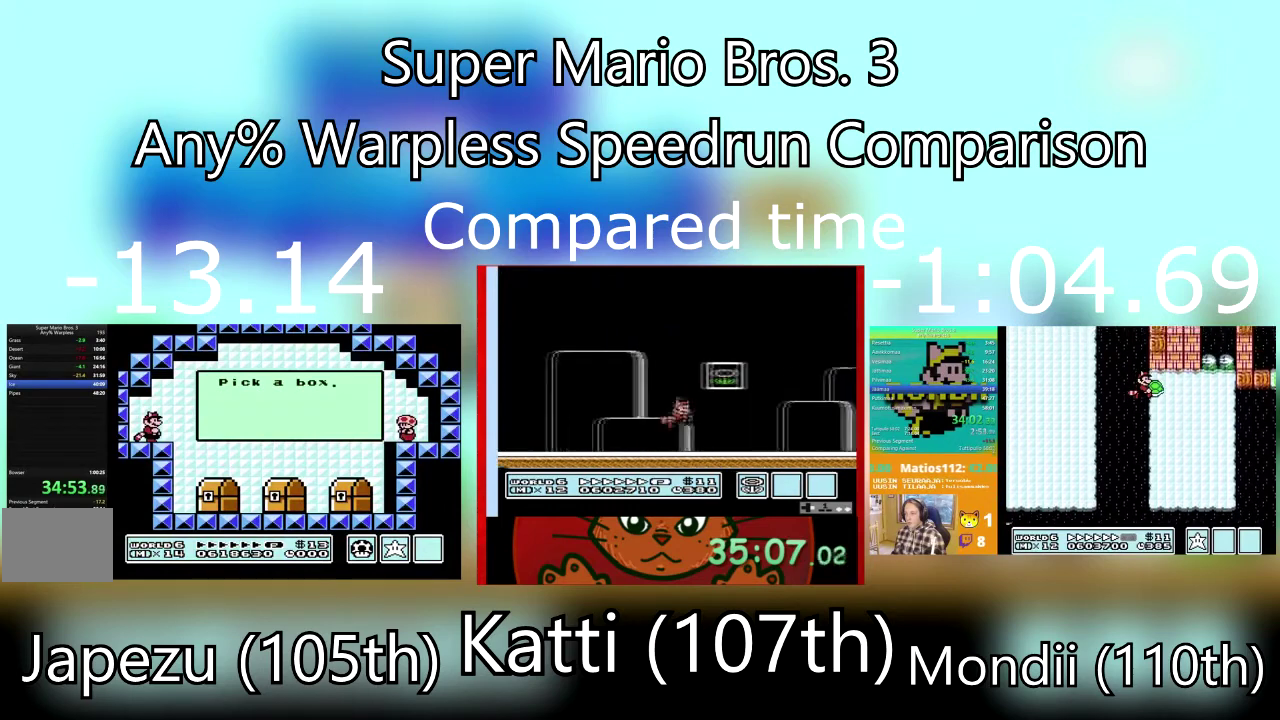
{"buttons": [], "events": []}
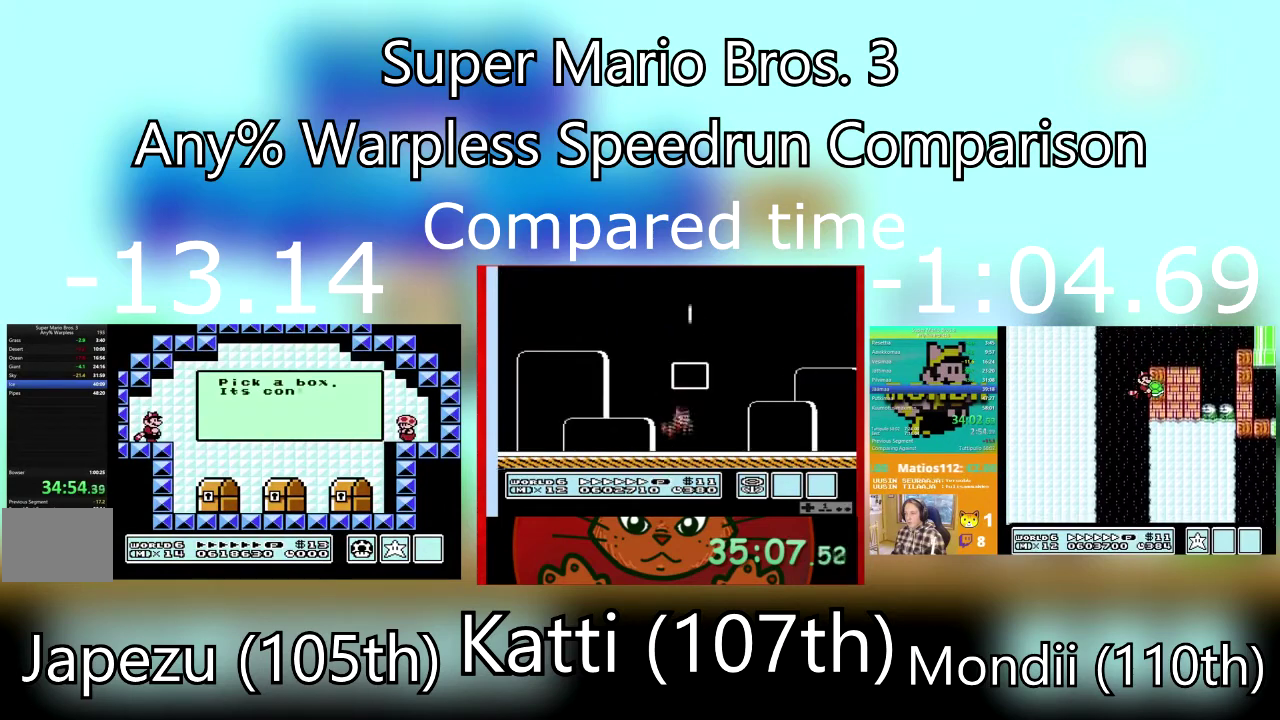
{"buttons": ["DPAD_RIGHT"], "events": [[300, "DPAD_RIGHT", "down"]]}
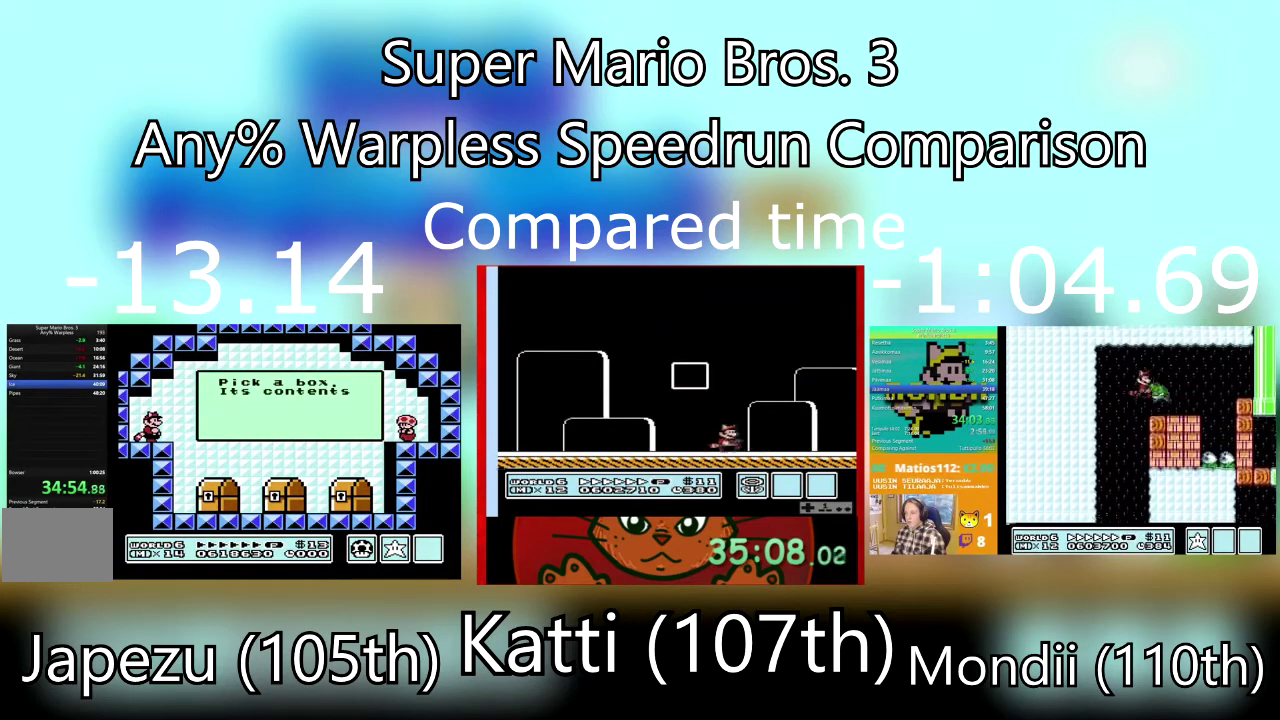
{"buttons": ["DPAD_RIGHT"], "events": []}
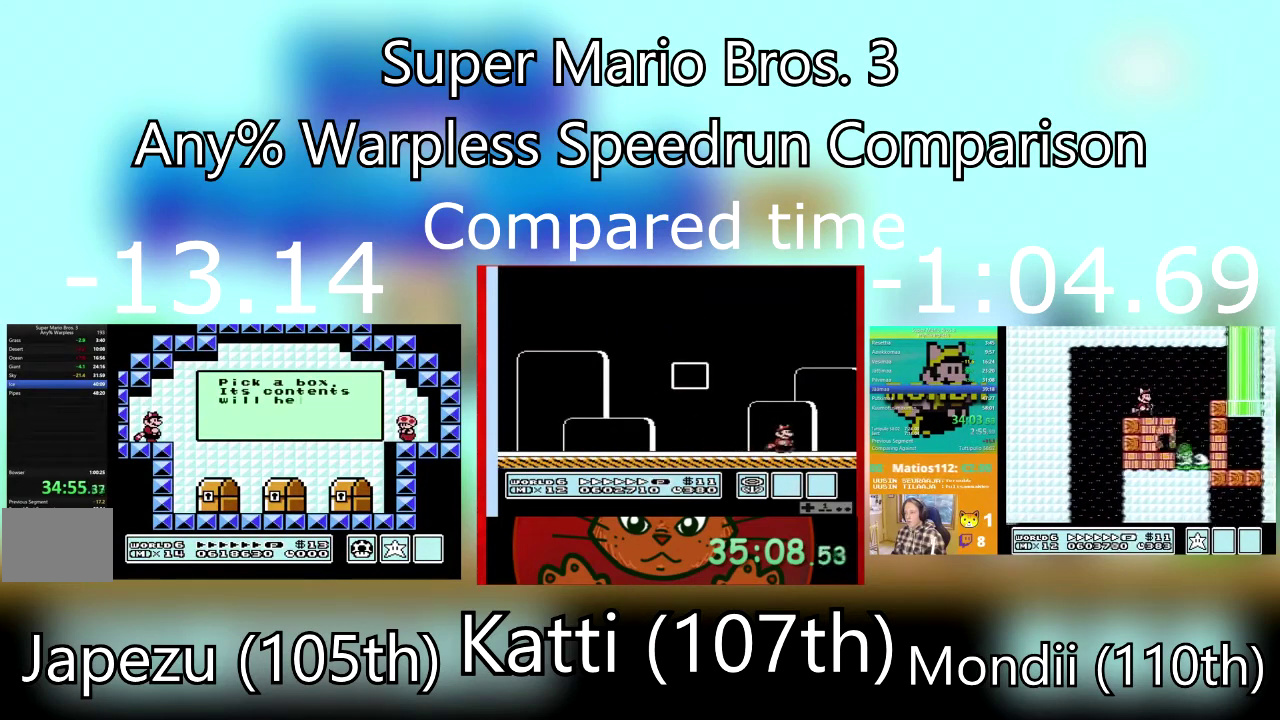
{"buttons": ["DPAD_RIGHT"], "events": []}
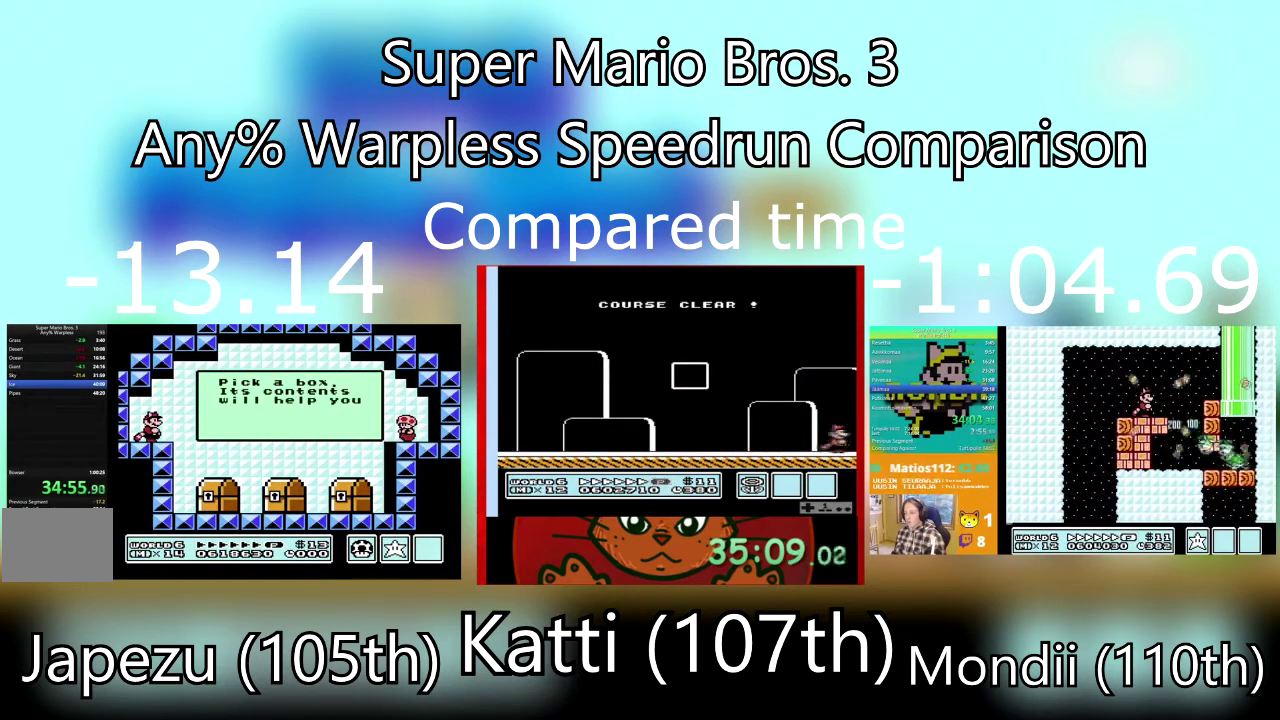
{"buttons": ["DPAD_RIGHT"], "events": []}
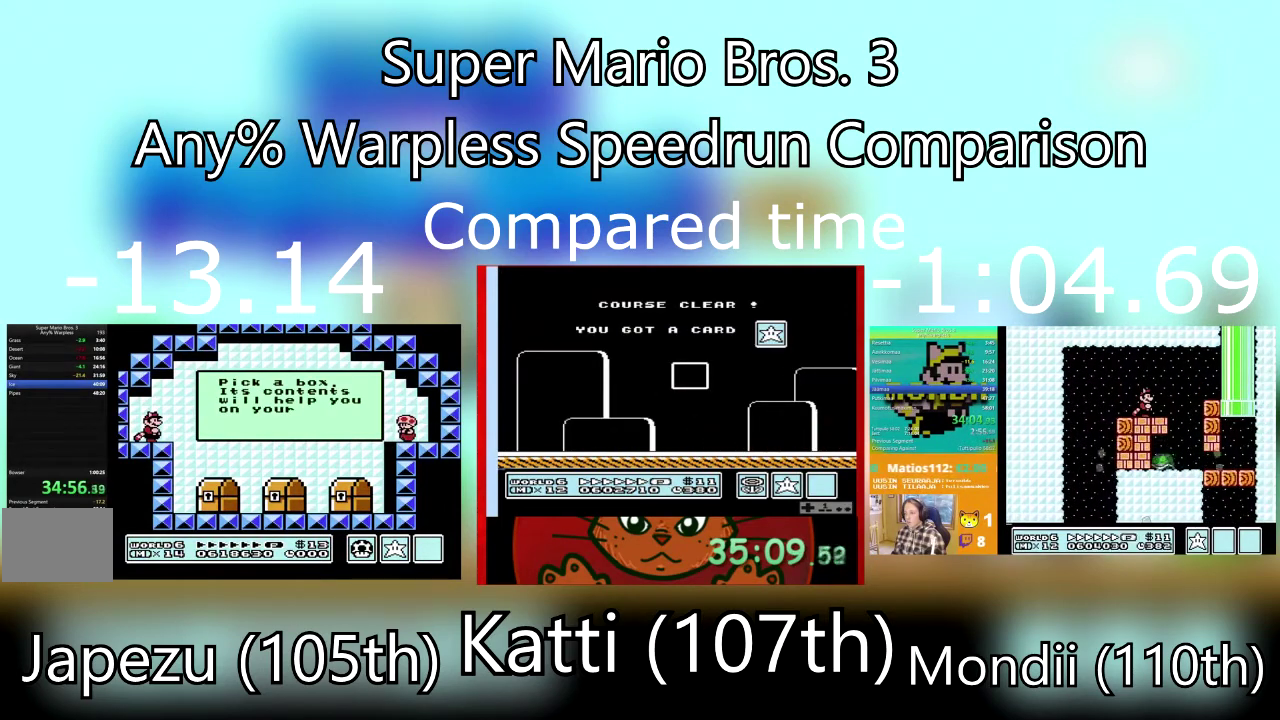
{"buttons": ["DPAD_RIGHT"], "events": []}
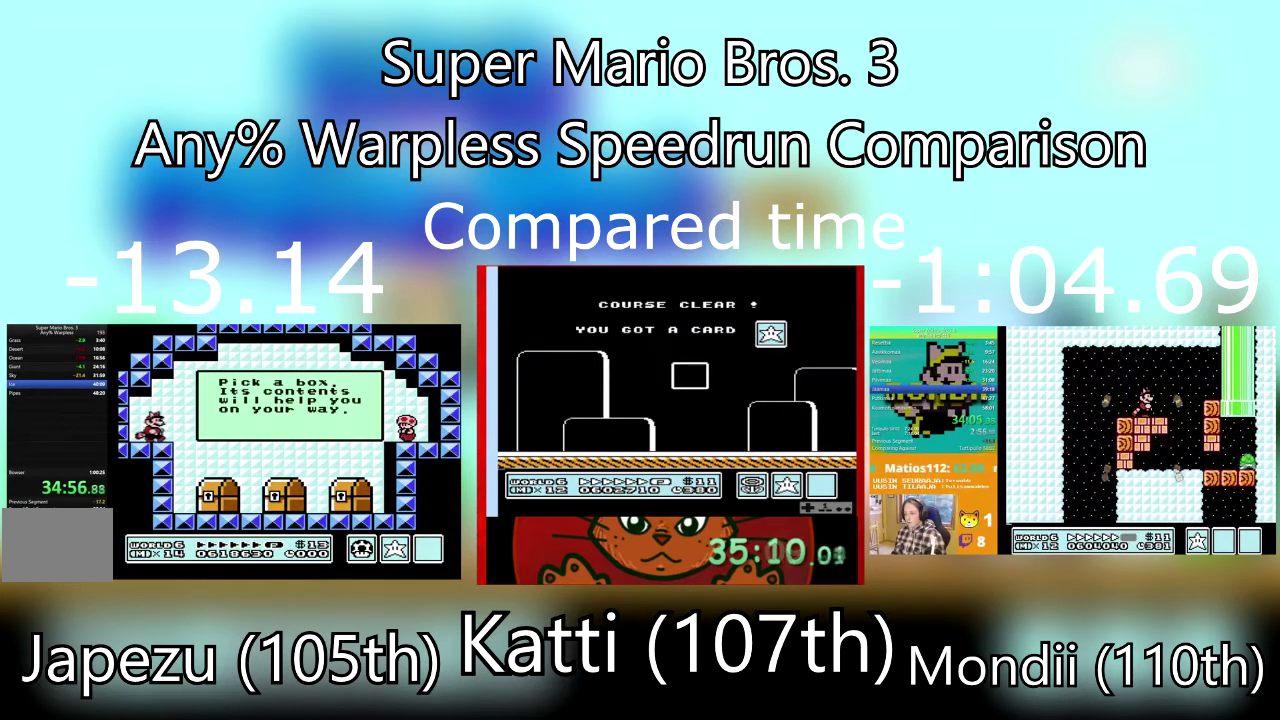
{"buttons": [], "events": [[334, "DPAD_RIGHT", "up"]]}
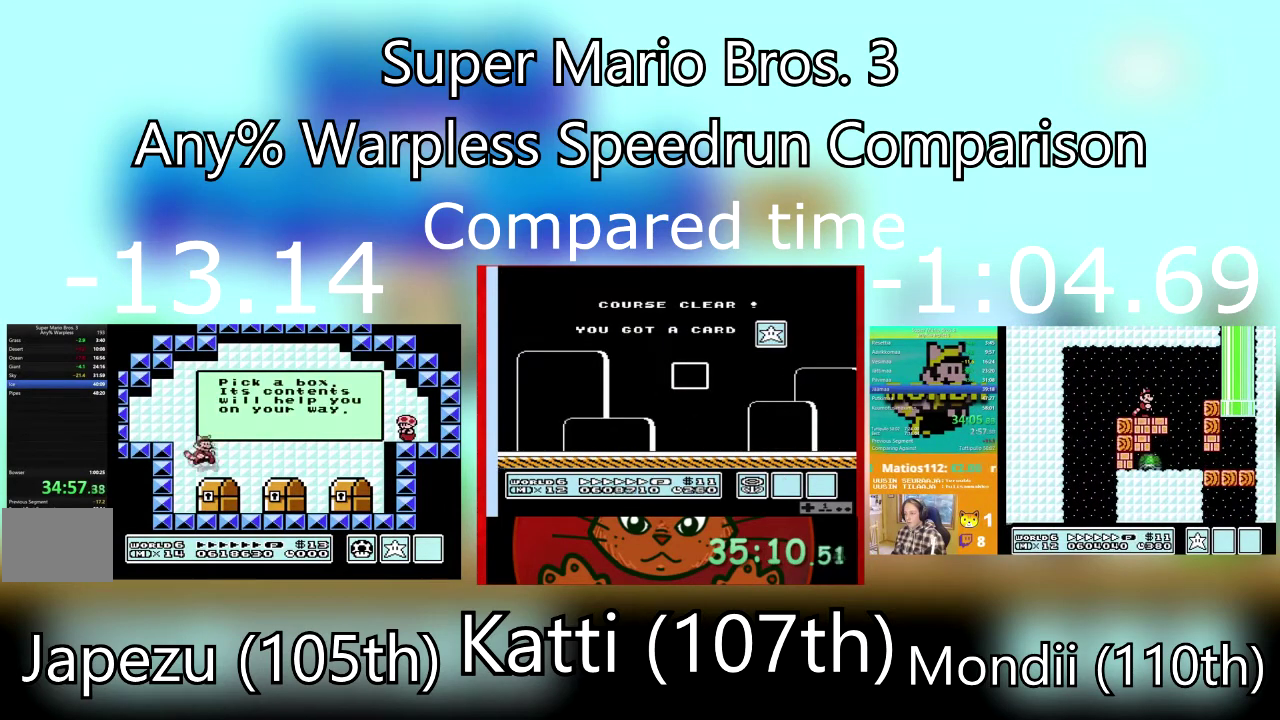
{"buttons": [], "events": [[33, "DPAD_LEFT", "down"], [233, "DPAD_LEFT", "up"]]}
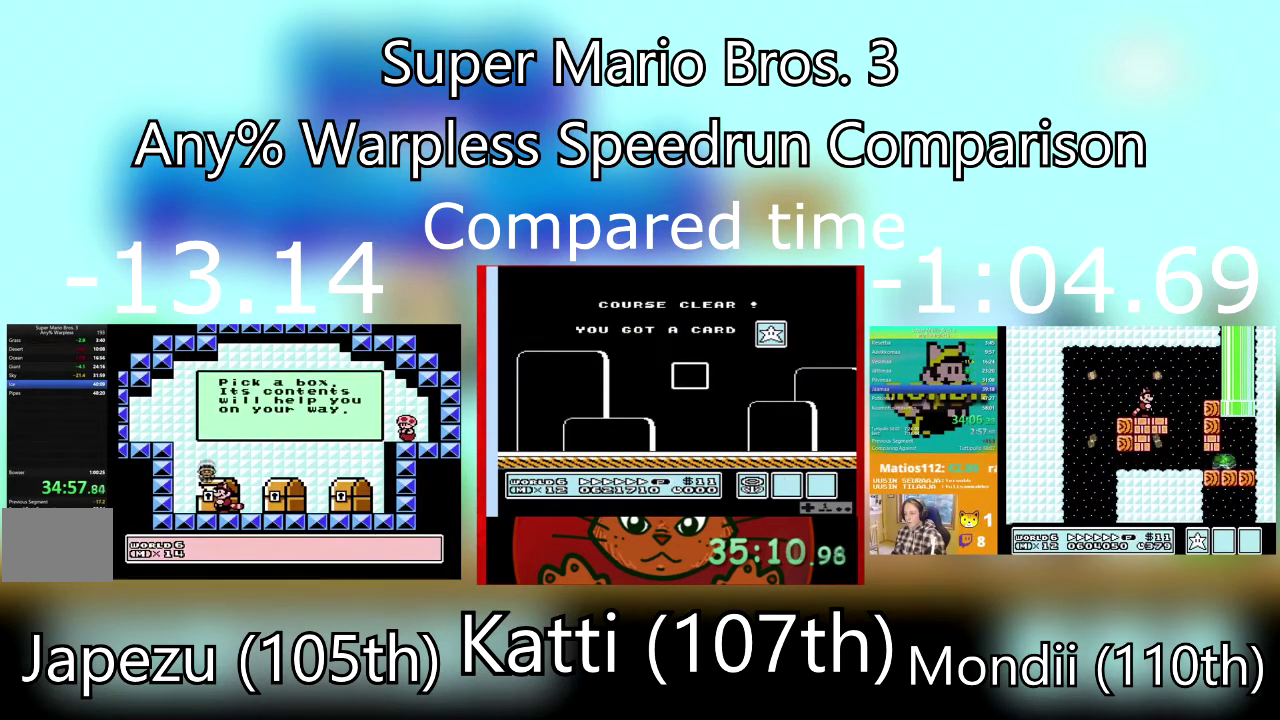
{"buttons": [], "events": []}
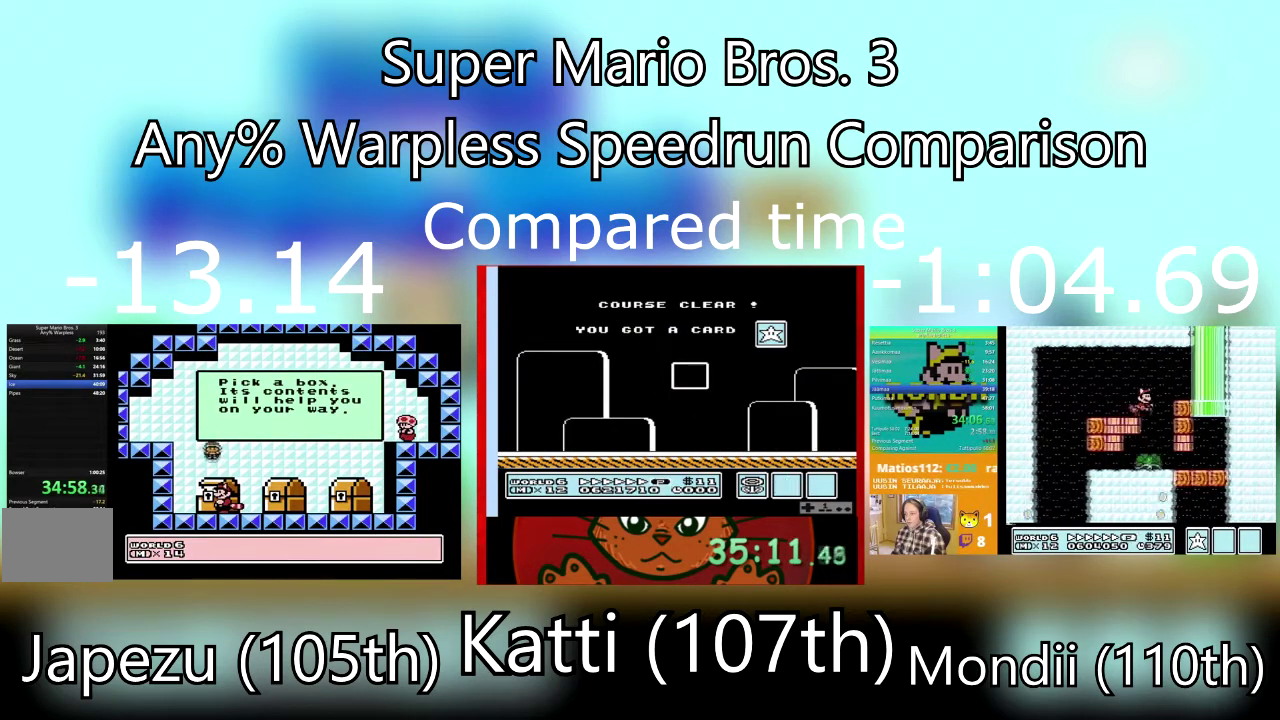
{"buttons": [], "events": []}
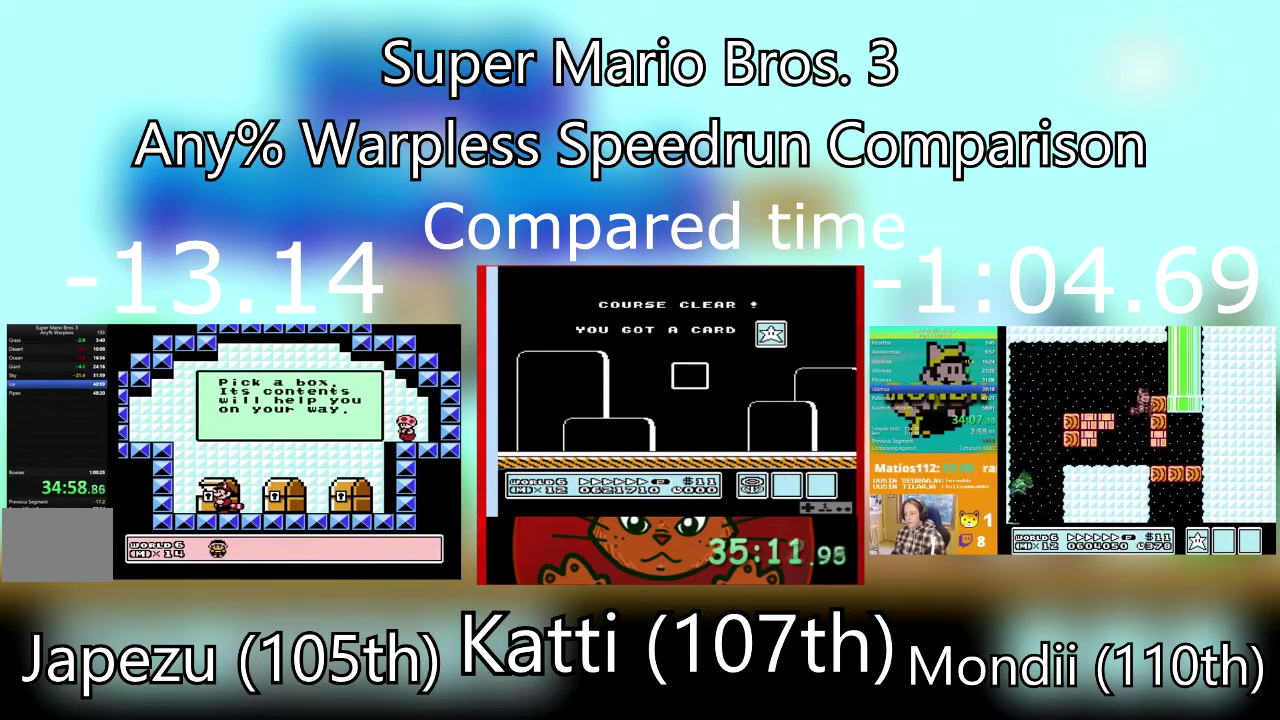
{"buttons": [], "events": []}
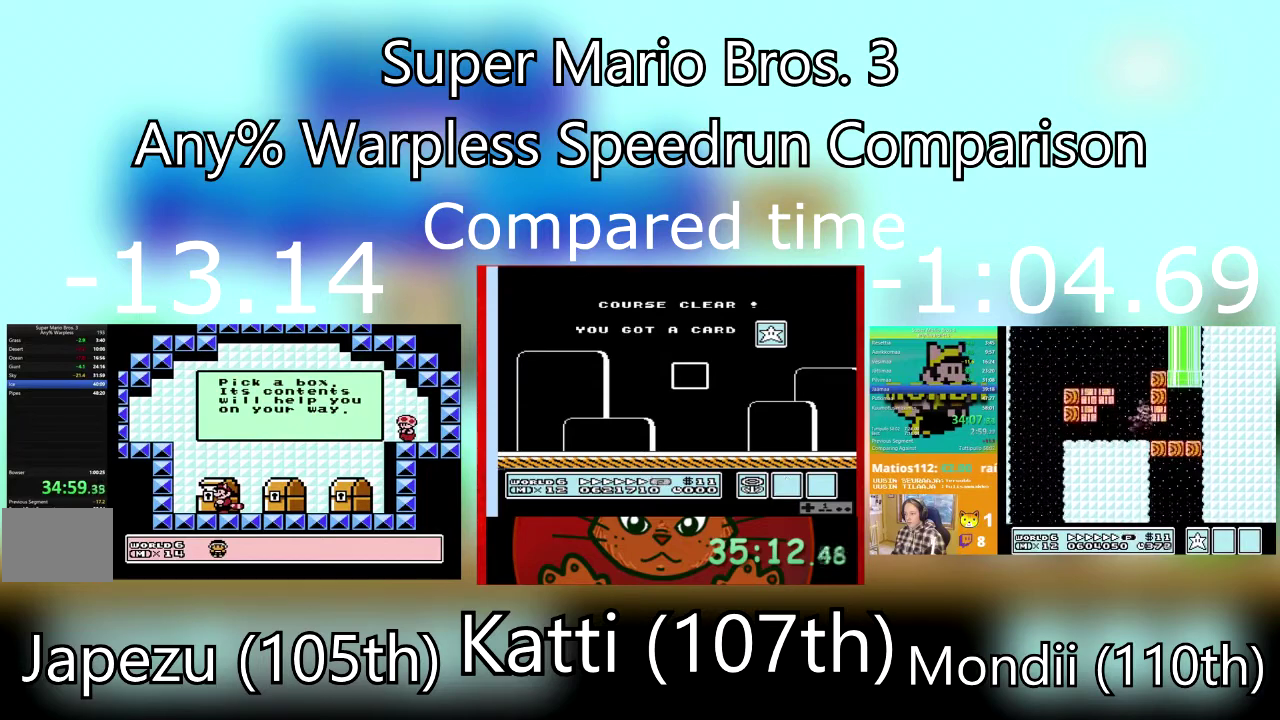
{"buttons": [], "events": []}
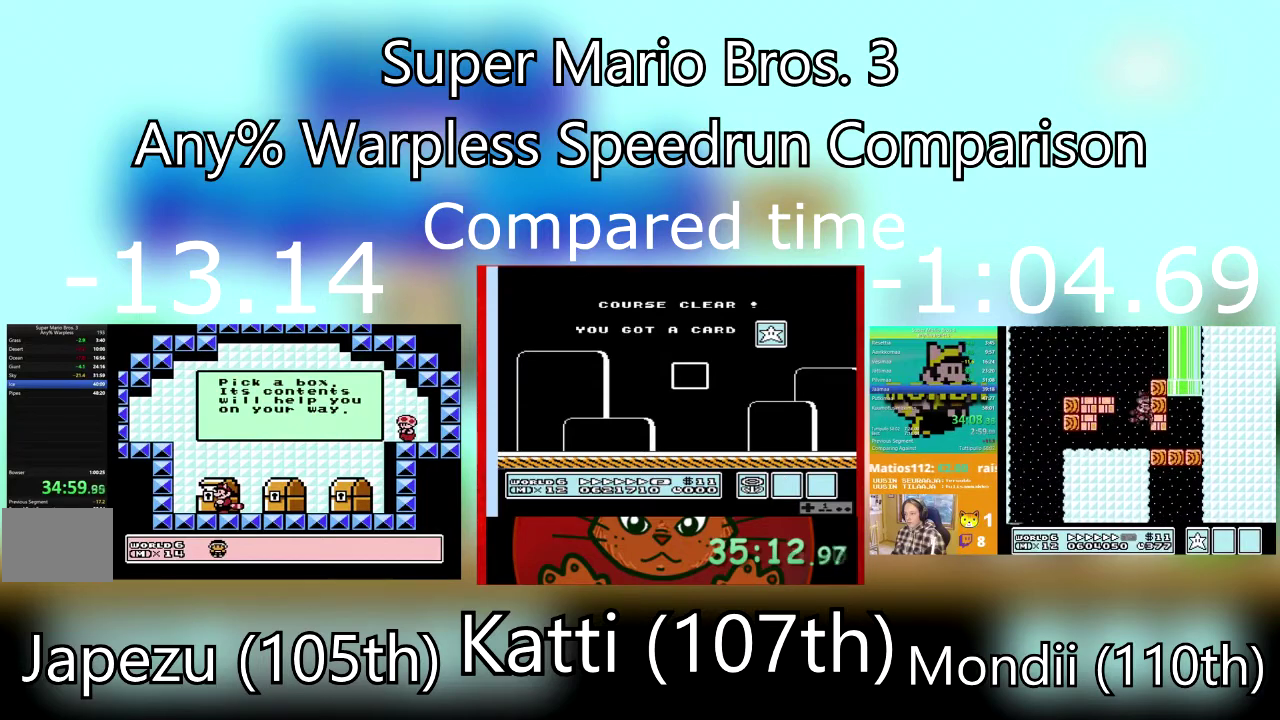
{"buttons": [], "events": []}
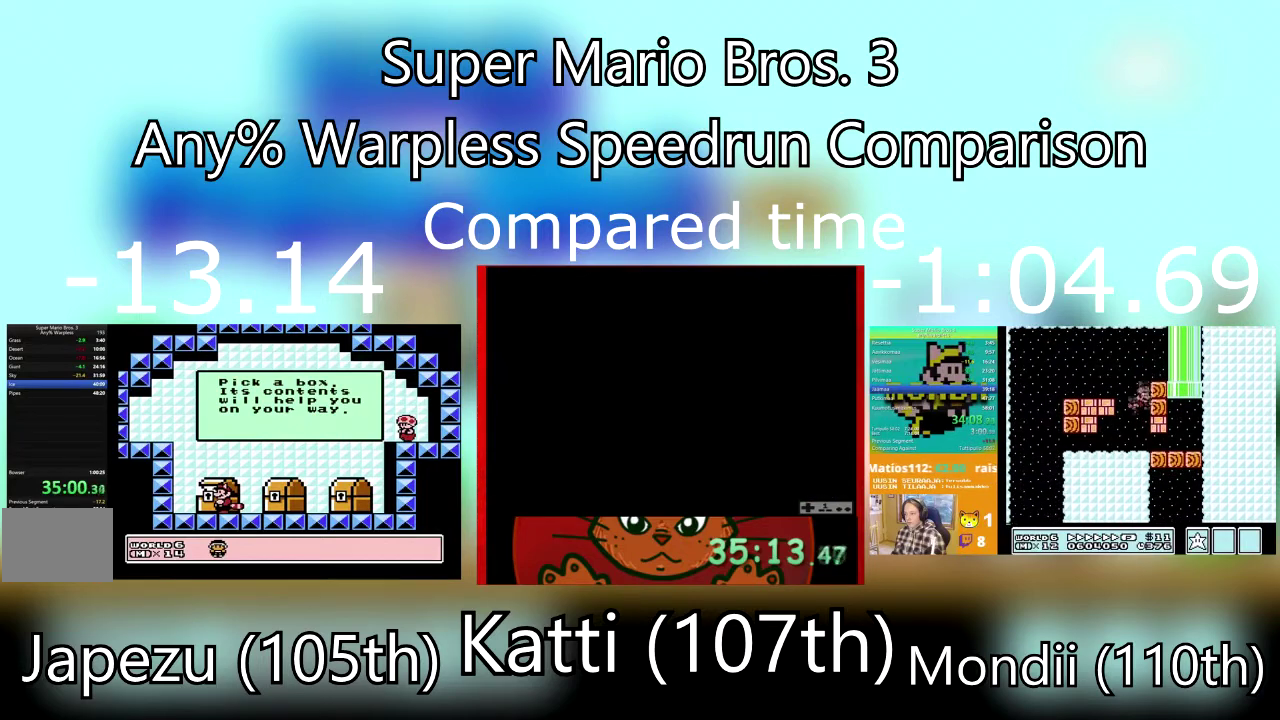
{"buttons": [], "events": []}
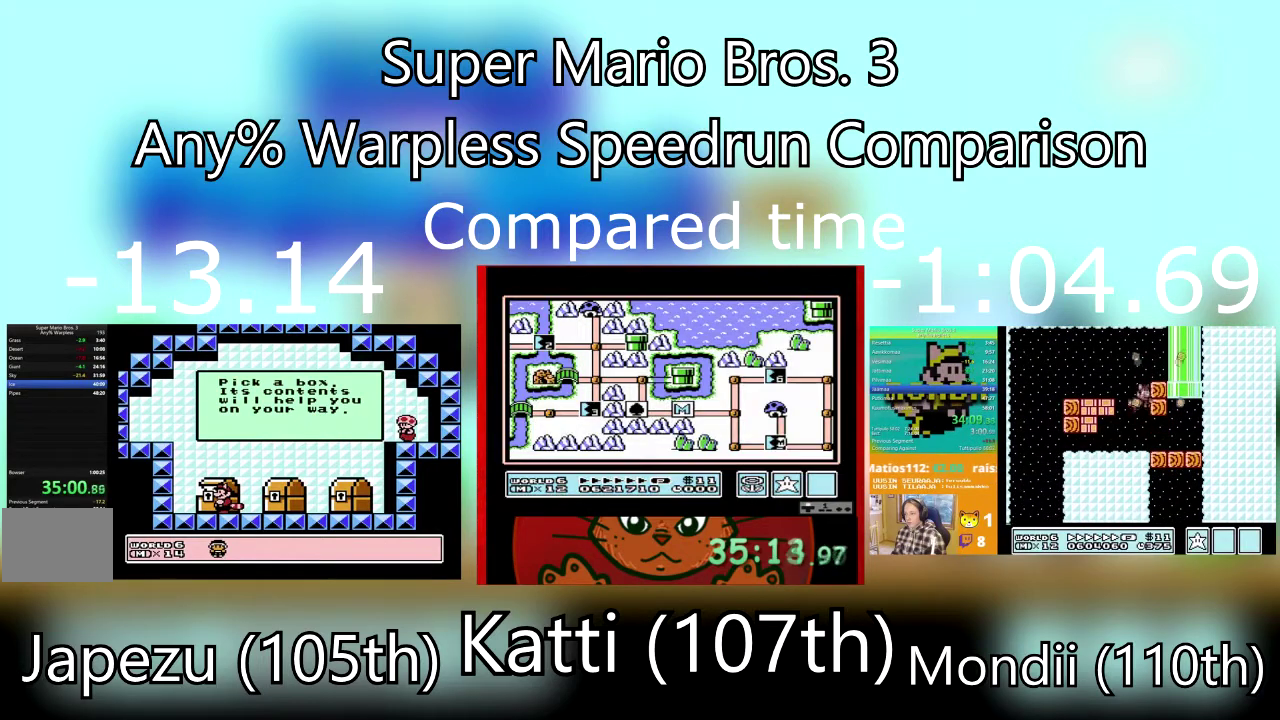
{"buttons": [], "events": []}
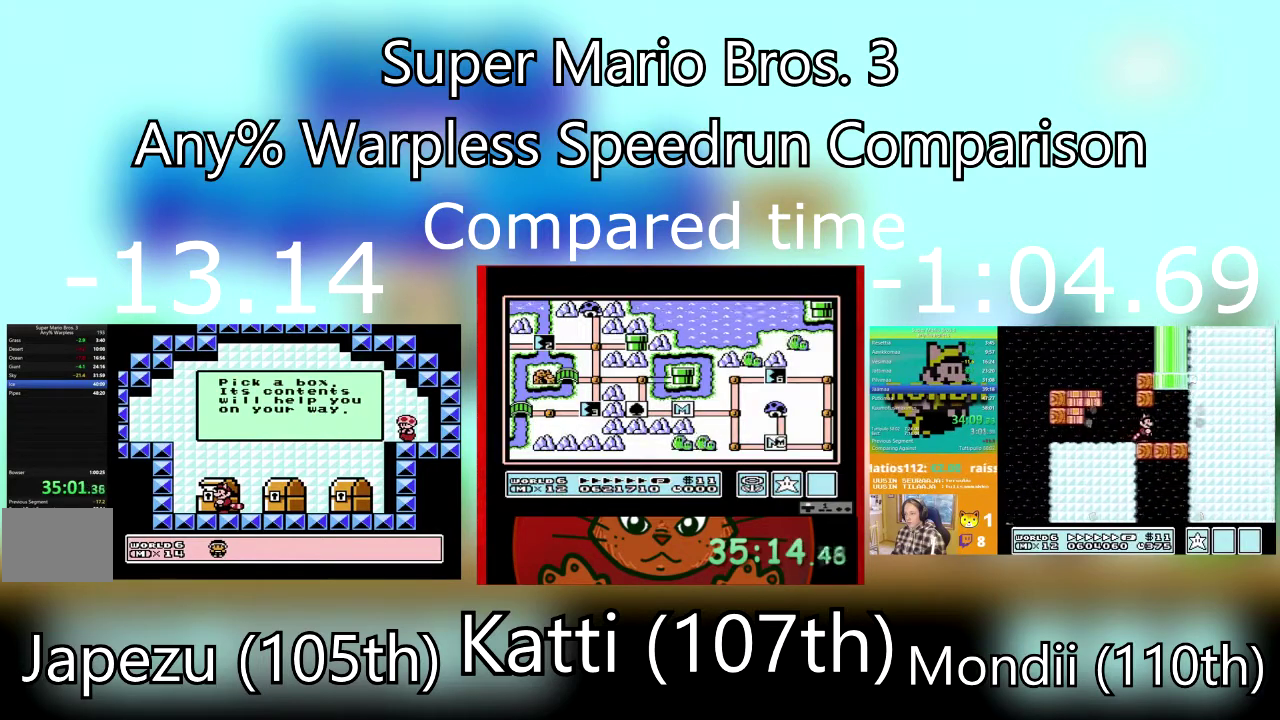
{"buttons": [], "events": []}
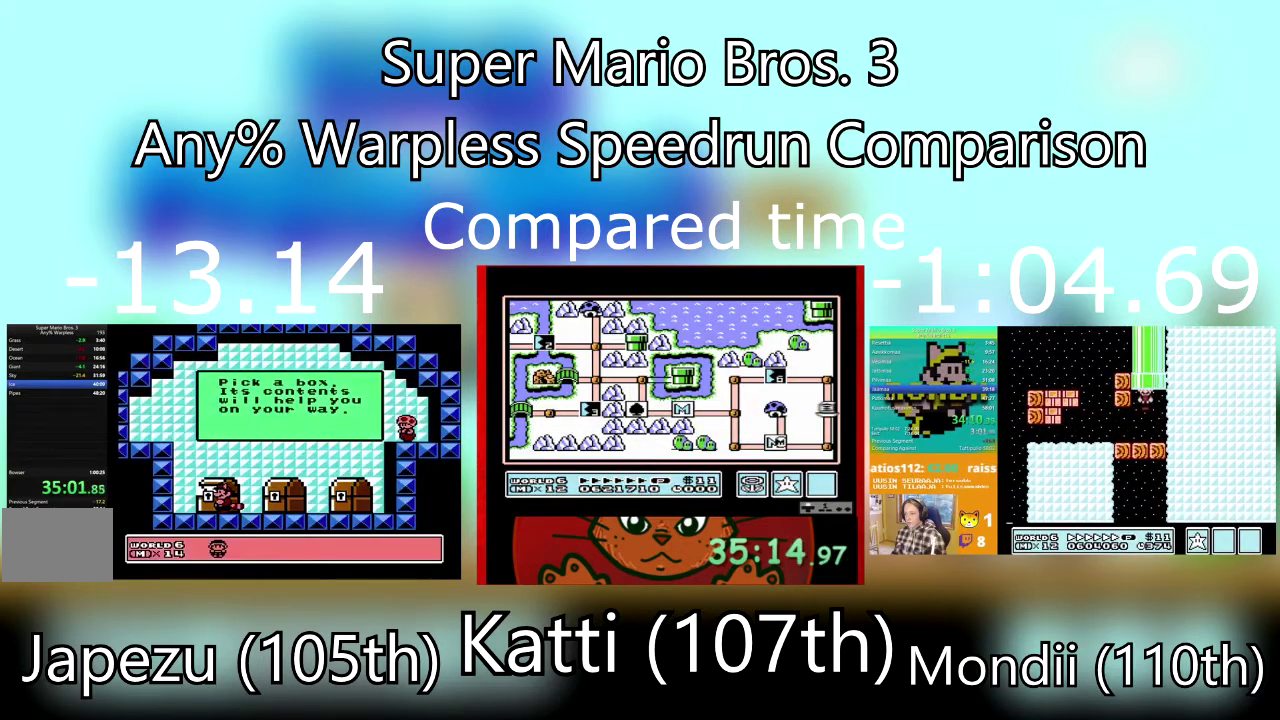
{"buttons": [], "events": []}
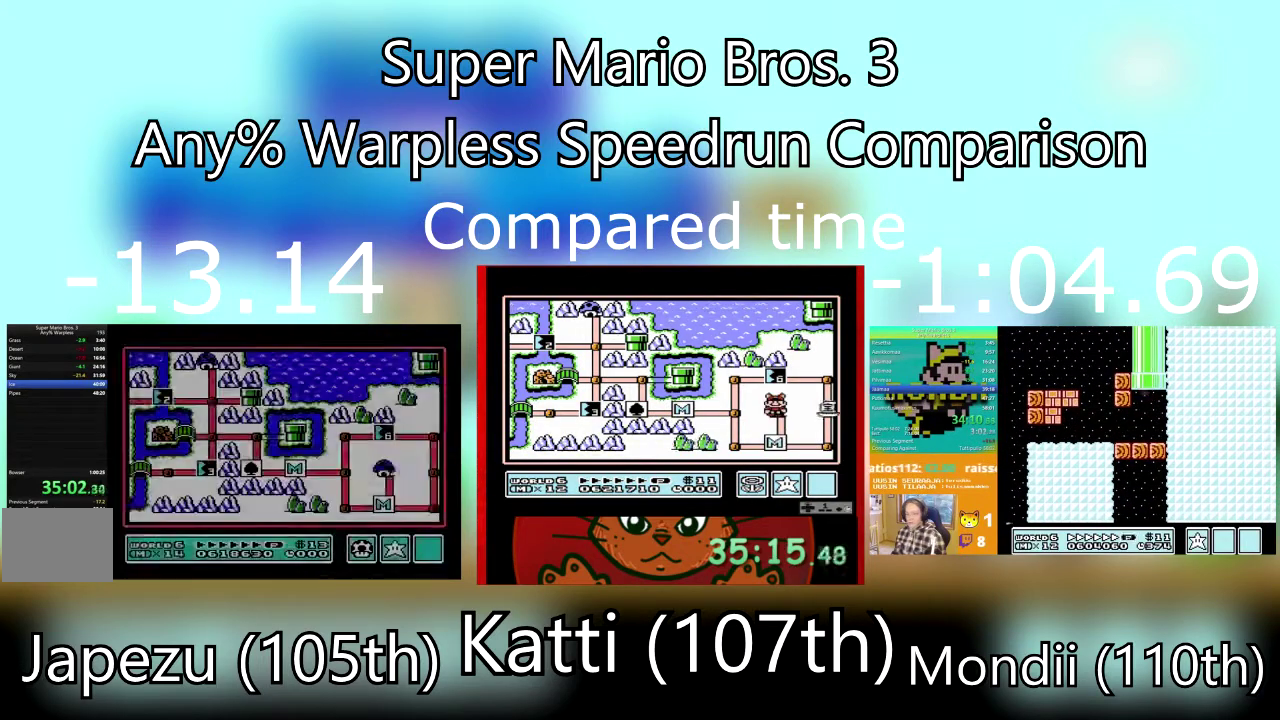
{"buttons": ["DPAD_RIGHT"], "events": [[367, "DPAD_RIGHT", "down"]]}
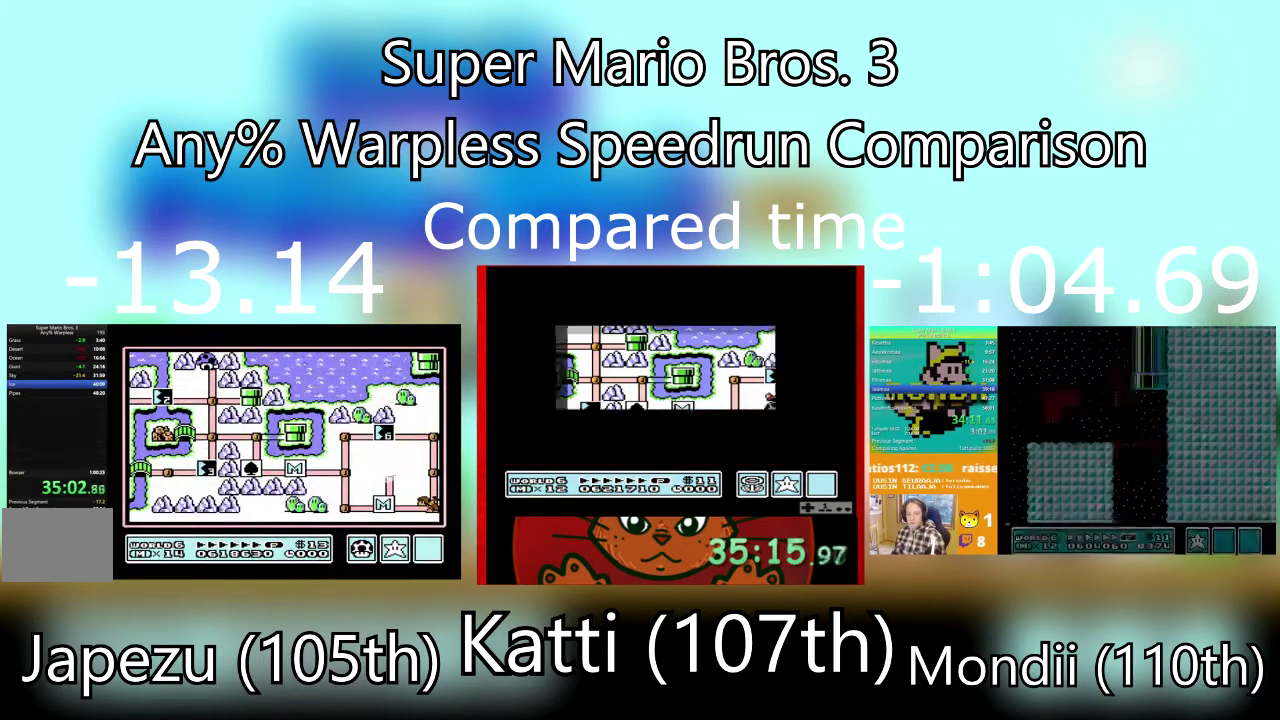
{"buttons": ["DPAD_DOWN"], "events": [[67, "DPAD_RIGHT", "up"], [167, "DPAD_RIGHT", "down"], [334, "DPAD_RIGHT", "up"], [434, "DPAD_DOWN", "down"]]}
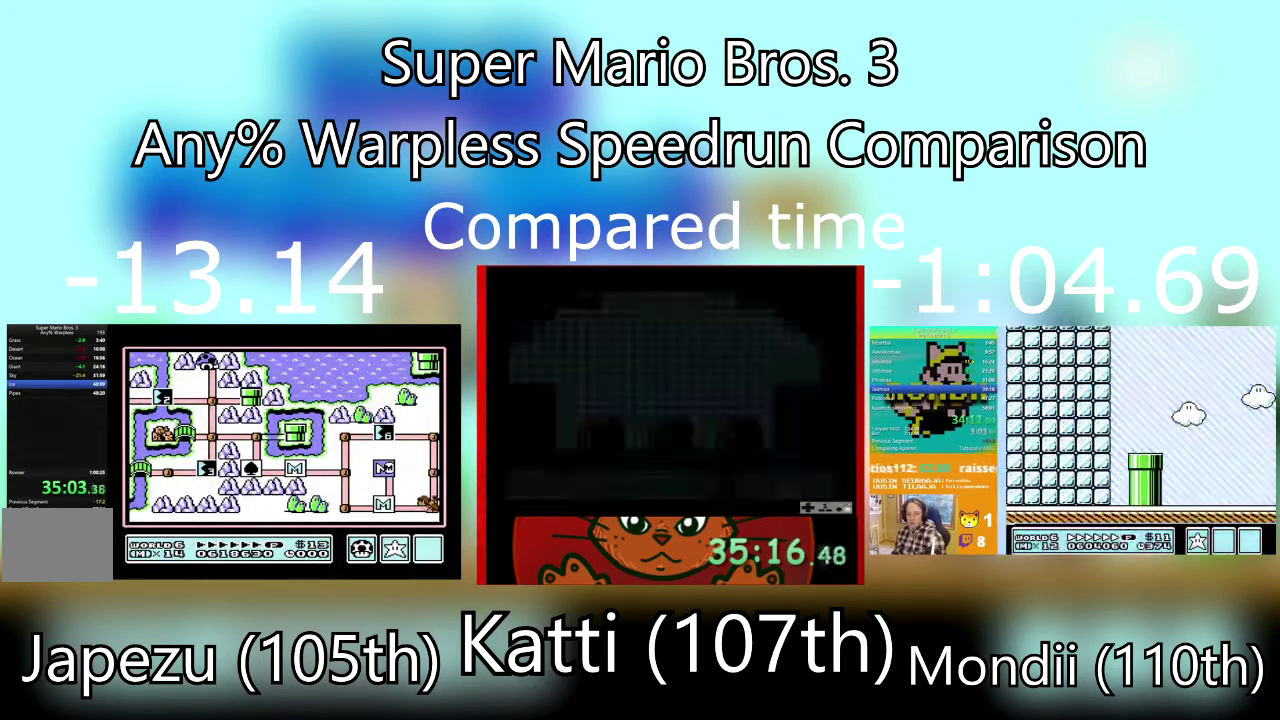
{"buttons": ["DPAD_RIGHT"], "events": [[100, "DPAD_DOWN", "up"], [166, "DPAD_DOWN", "down"], [333, "DPAD_DOWN", "up"], [467, "DPAD_RIGHT", "down"]]}
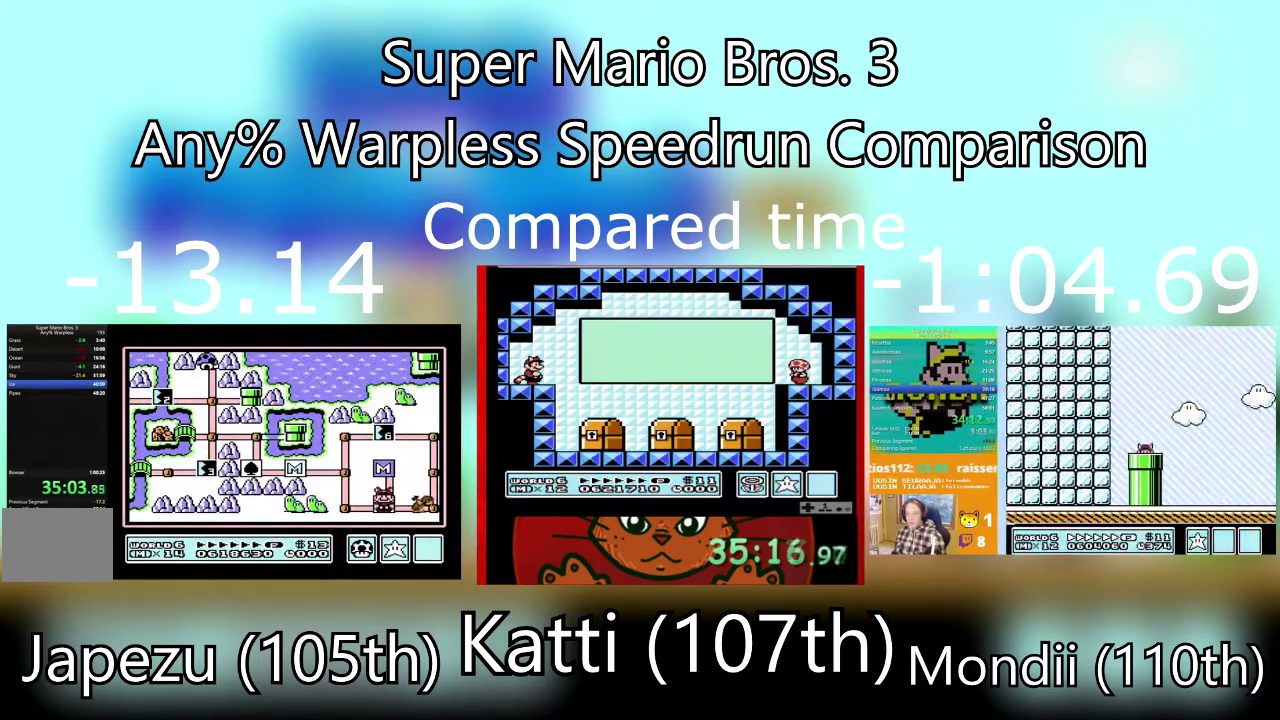
{"buttons": [], "events": [[167, "DPAD_RIGHT", "up"], [234, "DPAD_RIGHT", "down"], [434, "DPAD_RIGHT", "up"]]}
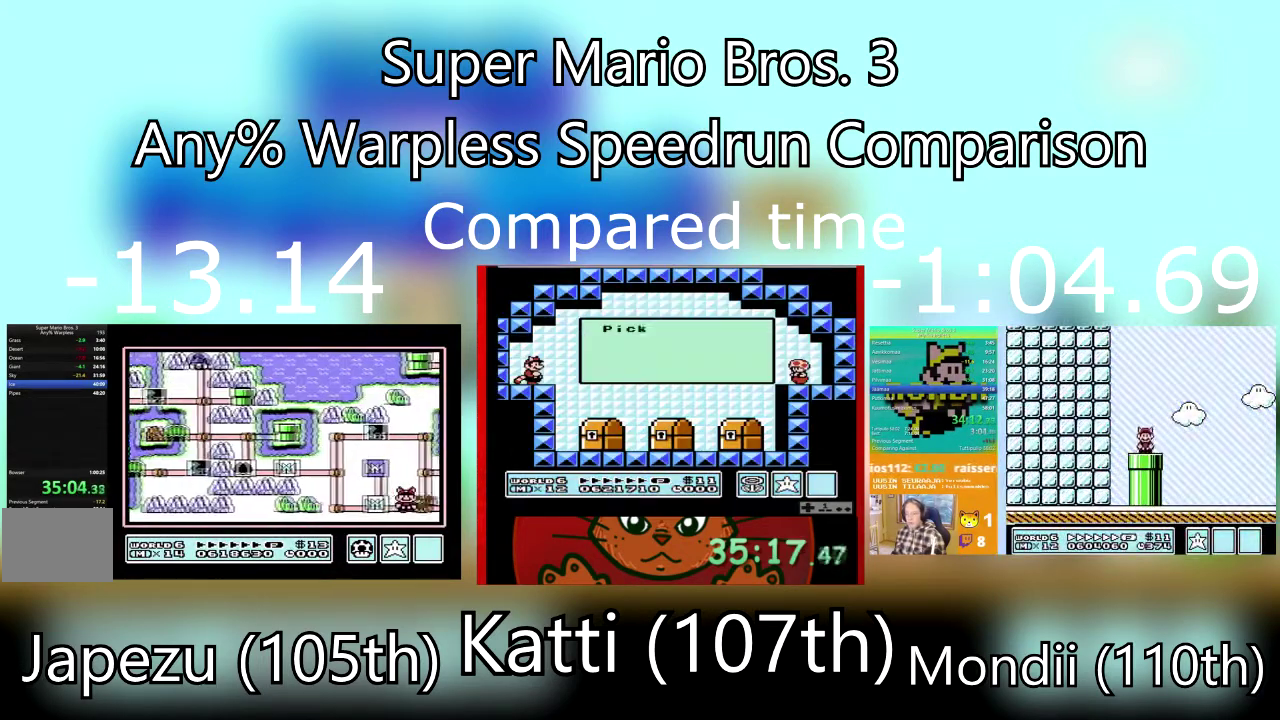
{"buttons": ["DPAD_UP"], "events": [[200, "DPAD_RIGHT", "down"], [300, "DPAD_RIGHT", "up"], [500, "DPAD_UP", "down"]]}
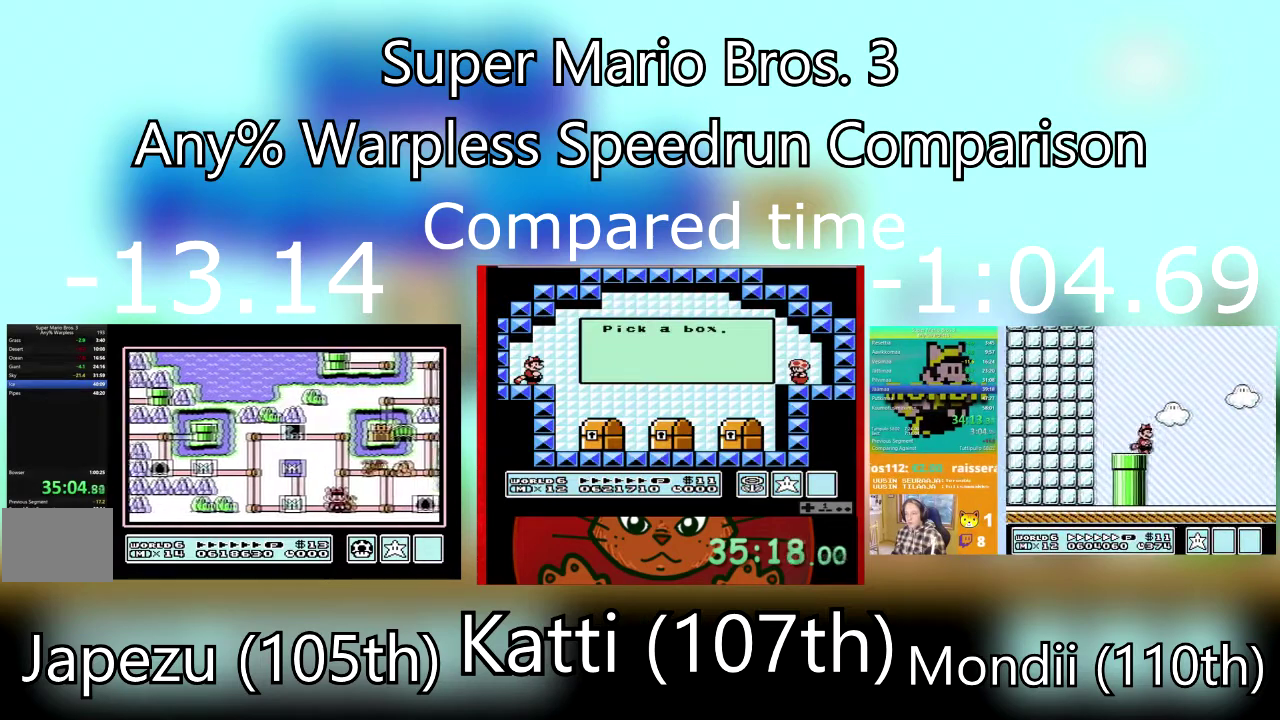
{"buttons": ["DPAD_UP"], "events": [[367, "DPAD_UP", "up"], [434, "DPAD_UP", "down"]]}
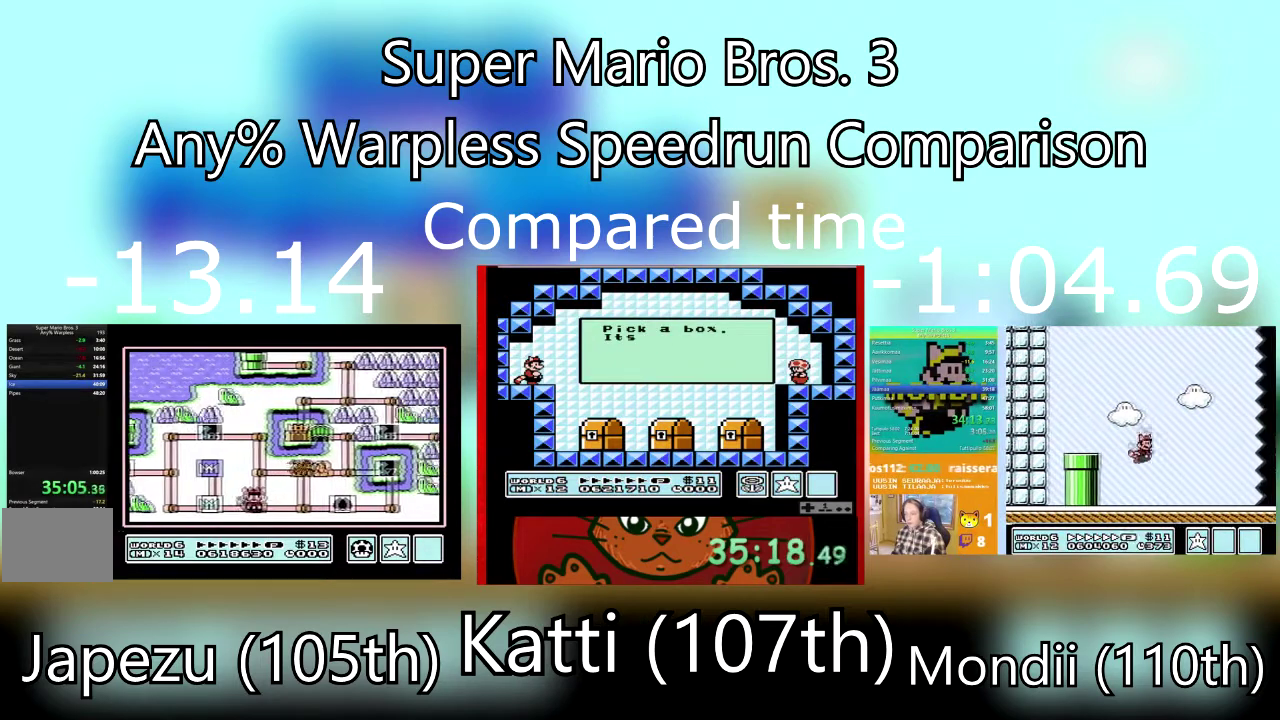
{"buttons": [], "events": [[266, "DPAD_UP", "up"]]}
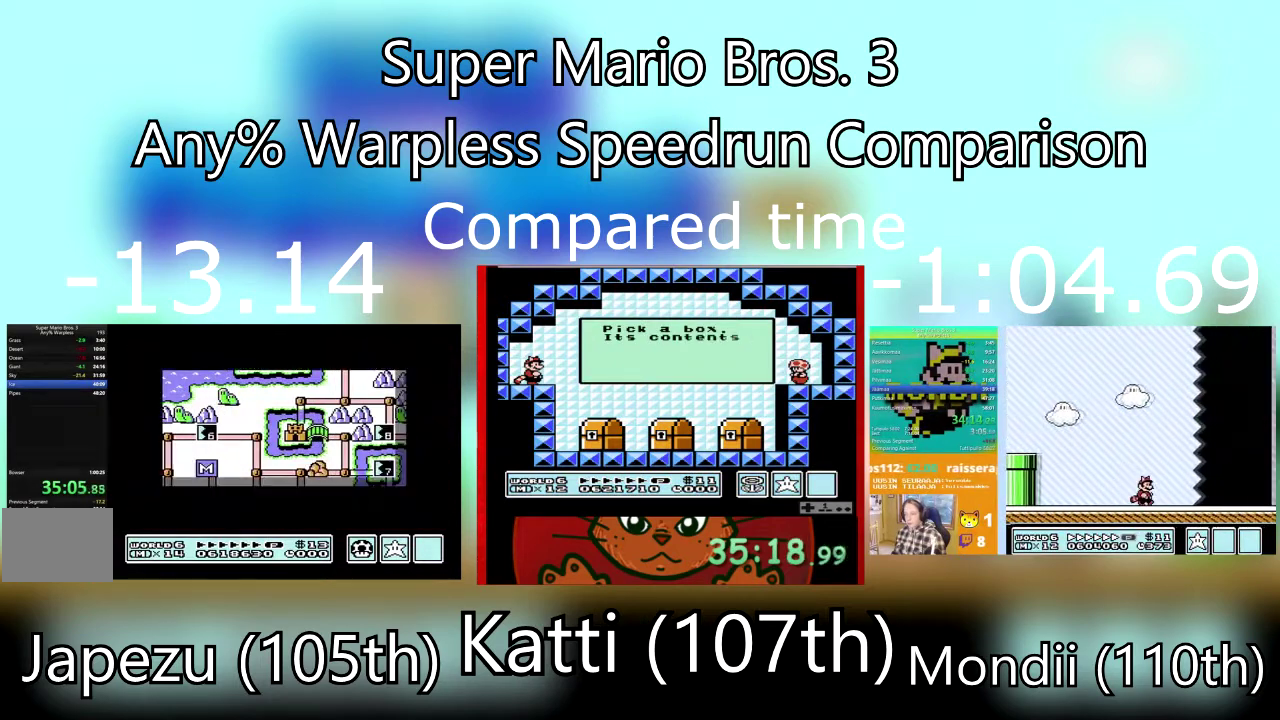
{"buttons": ["DPAD_RIGHT"], "events": [[134, "DPAD_RIGHT", "down"]]}
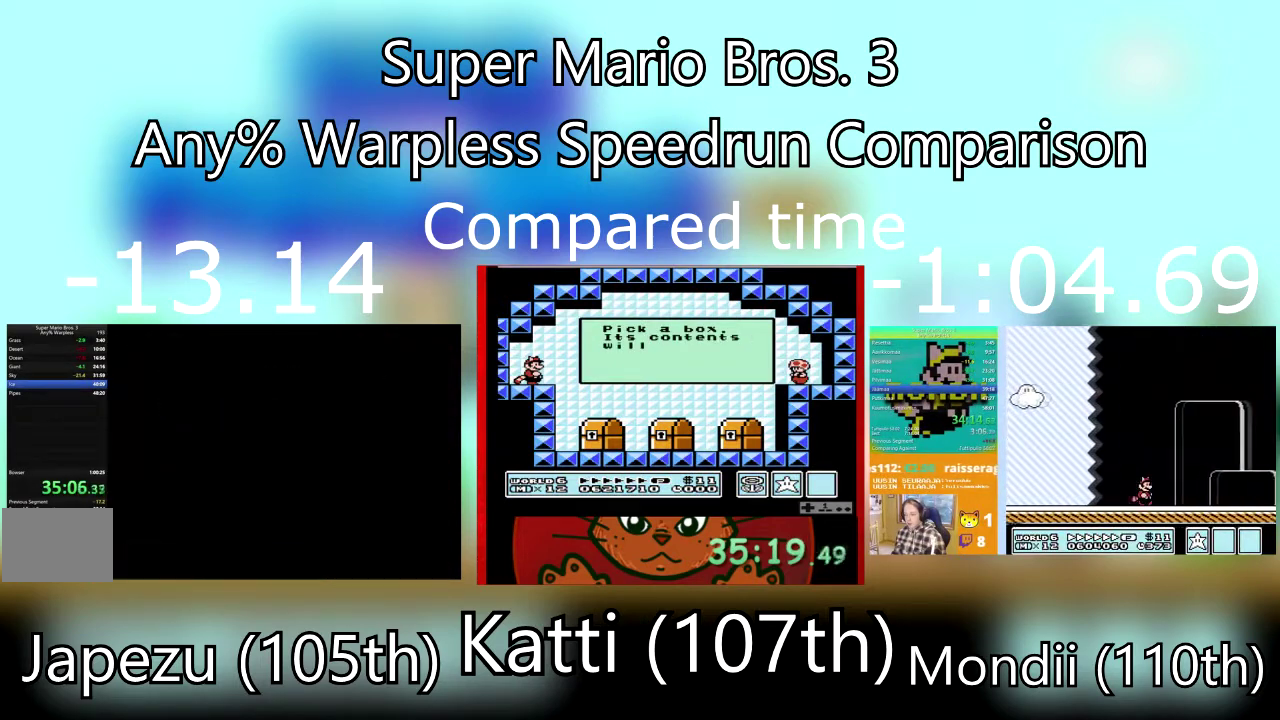
{"buttons": ["DPAD_RIGHT"], "events": []}
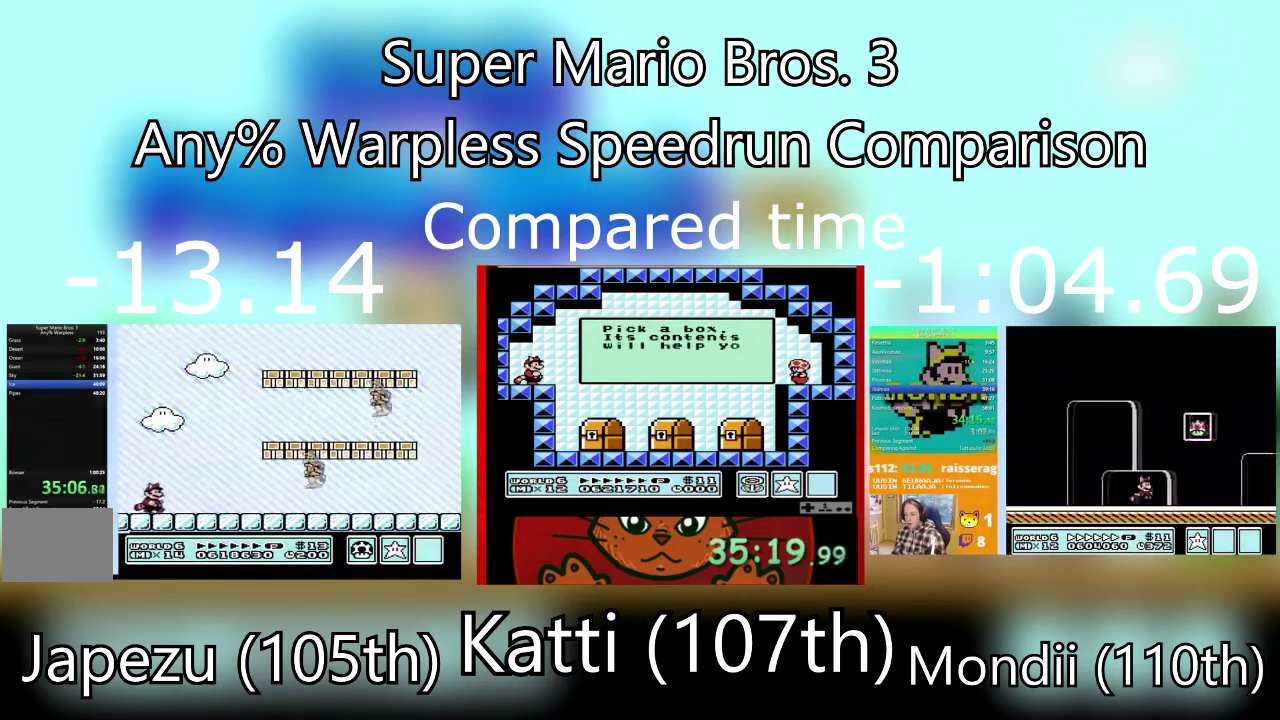
{"buttons": ["DPAD_RIGHT"], "events": []}